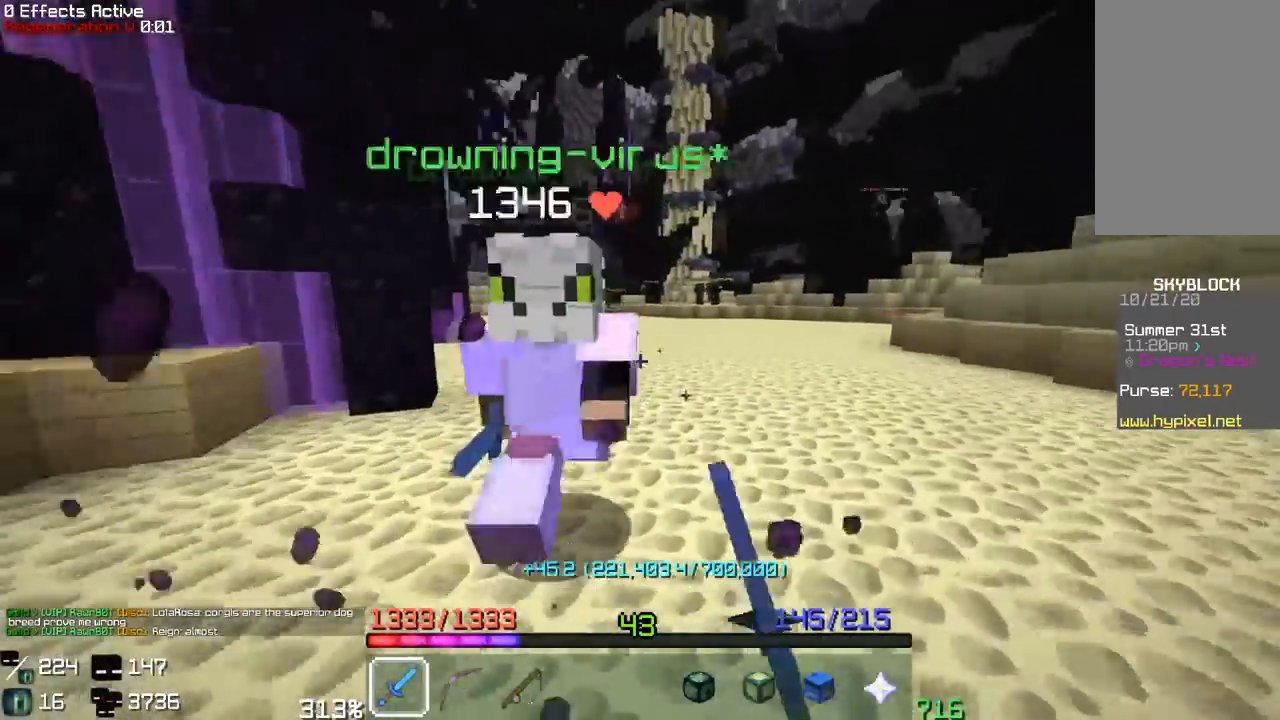
Gameplay with keyboard and mouse; each line is a JSON object with the keys and mouse buttons held at the frame after it. "events" lists presses ("down") and releases ("up") of "a", "d", "s", "space", "w", "mouse_left" and "mouse_right" between this image and that frame as [ms after this image, input, new state], when the widget could be followed in between. "mouse_left", "mouse_right" = the "left", "right" buttons of the "mouse" list. No other keys are recorded. Fast repeated clicks can show as one long hold. Mouse movement is not recorded.
{"keys": ["w"], "mouse": [], "events": [[17, "a", "down"], [350, "a", "up"], [367, "mouse_left", "up"]]}
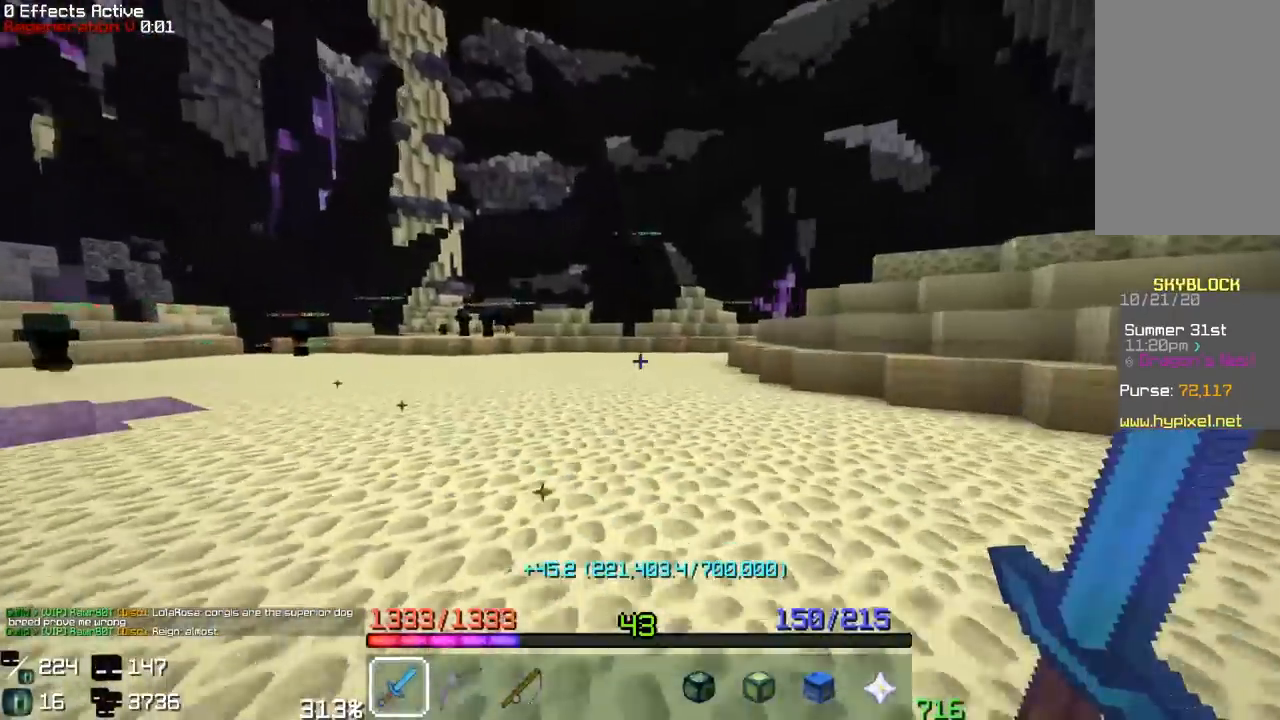
{"keys": ["w"], "mouse": [], "events": [[167, "a", "down"], [500, "a", "up"]]}
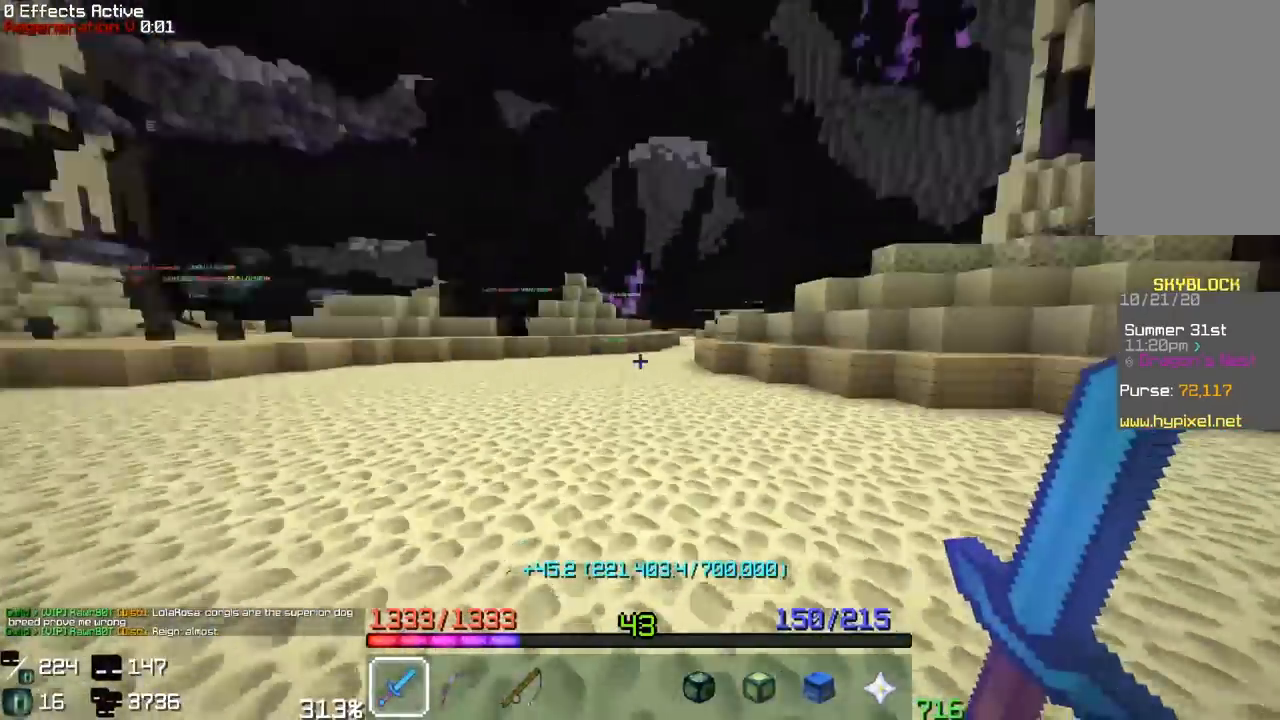
{"keys": ["a", "w"], "mouse": [], "events": [[350, "a", "down"]]}
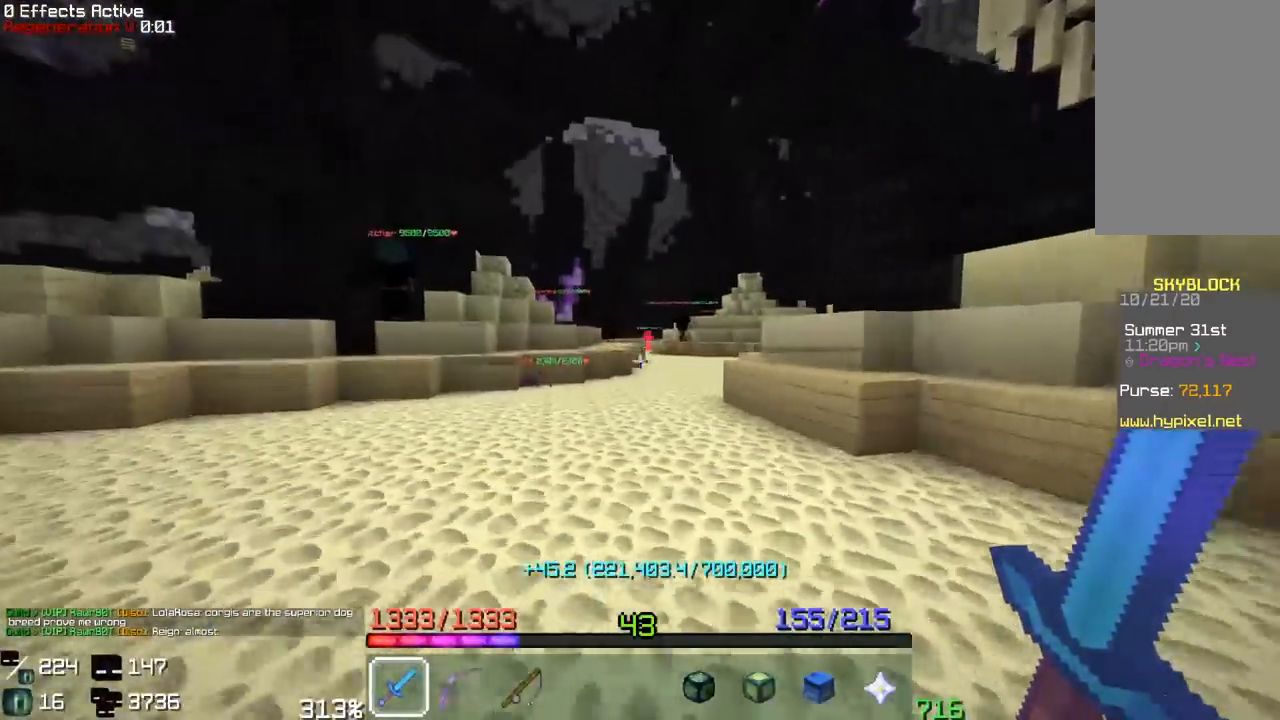
{"keys": ["w"], "mouse": [], "events": [[100, "a", "up"]]}
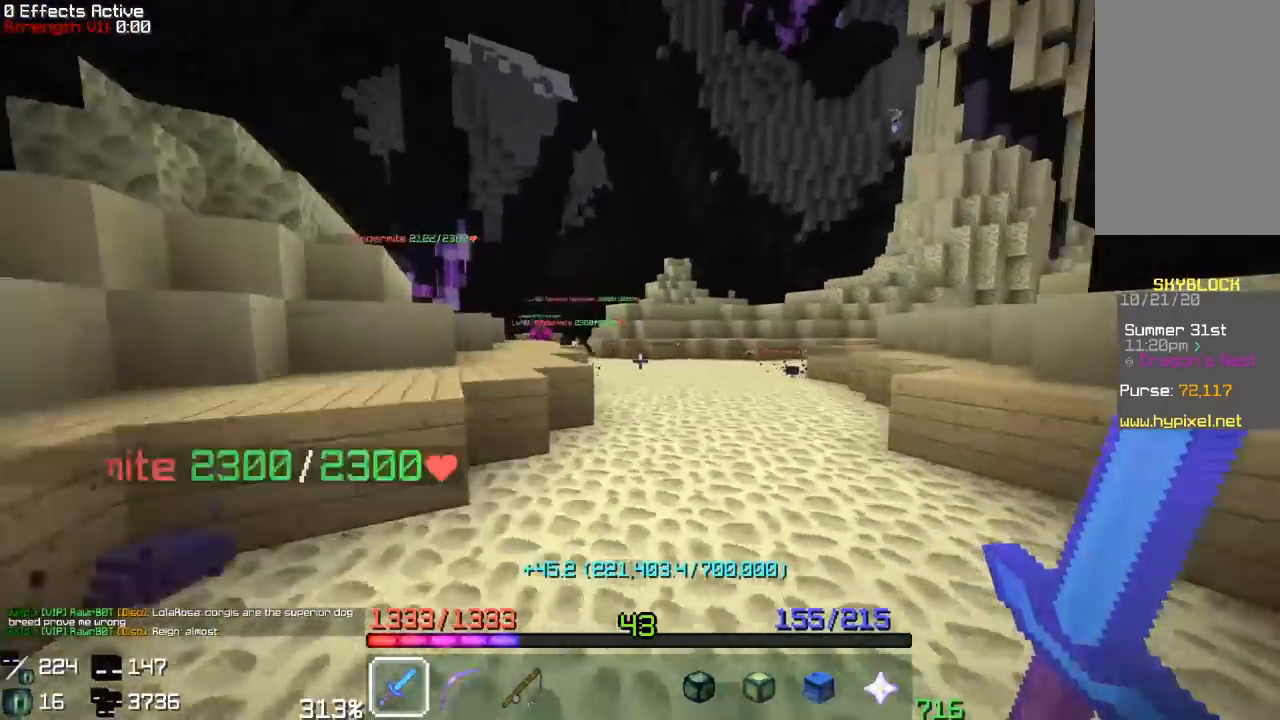
{"keys": ["a", "w"], "mouse": [], "events": [[483, "a", "down"]]}
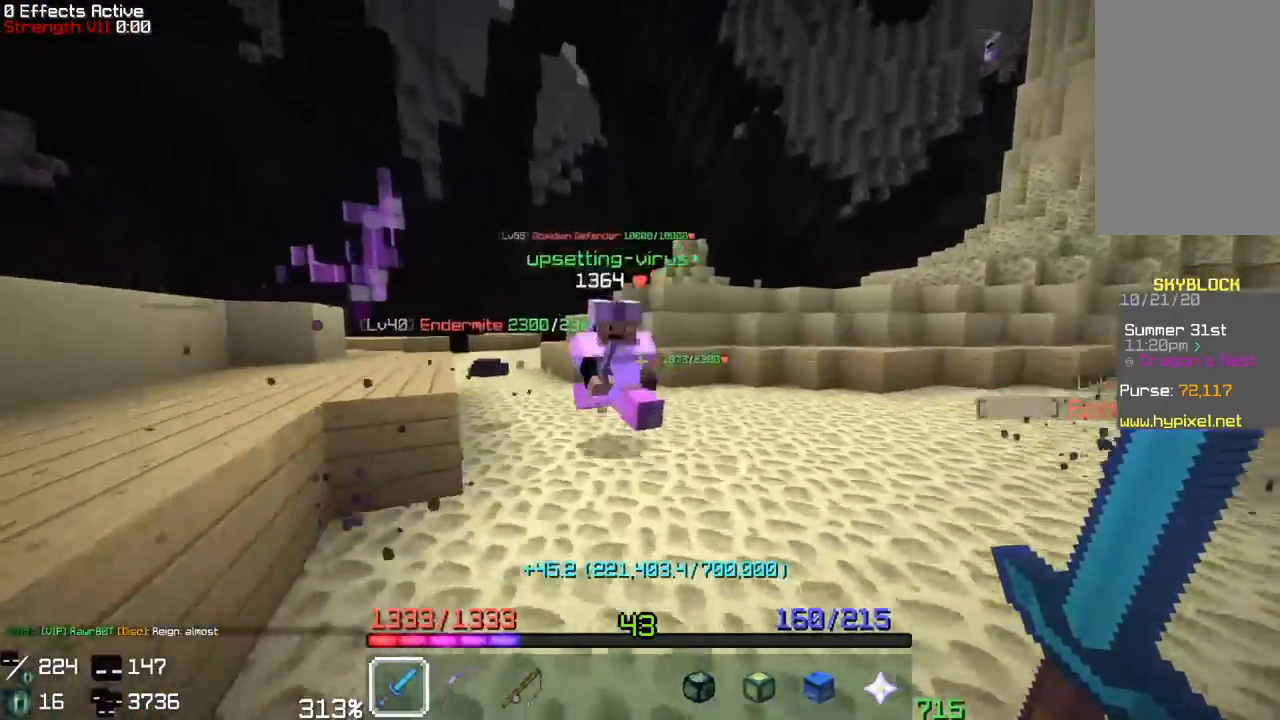
{"keys": ["a", "w"], "mouse": [], "events": [[233, "a", "up"], [467, "a", "down"]]}
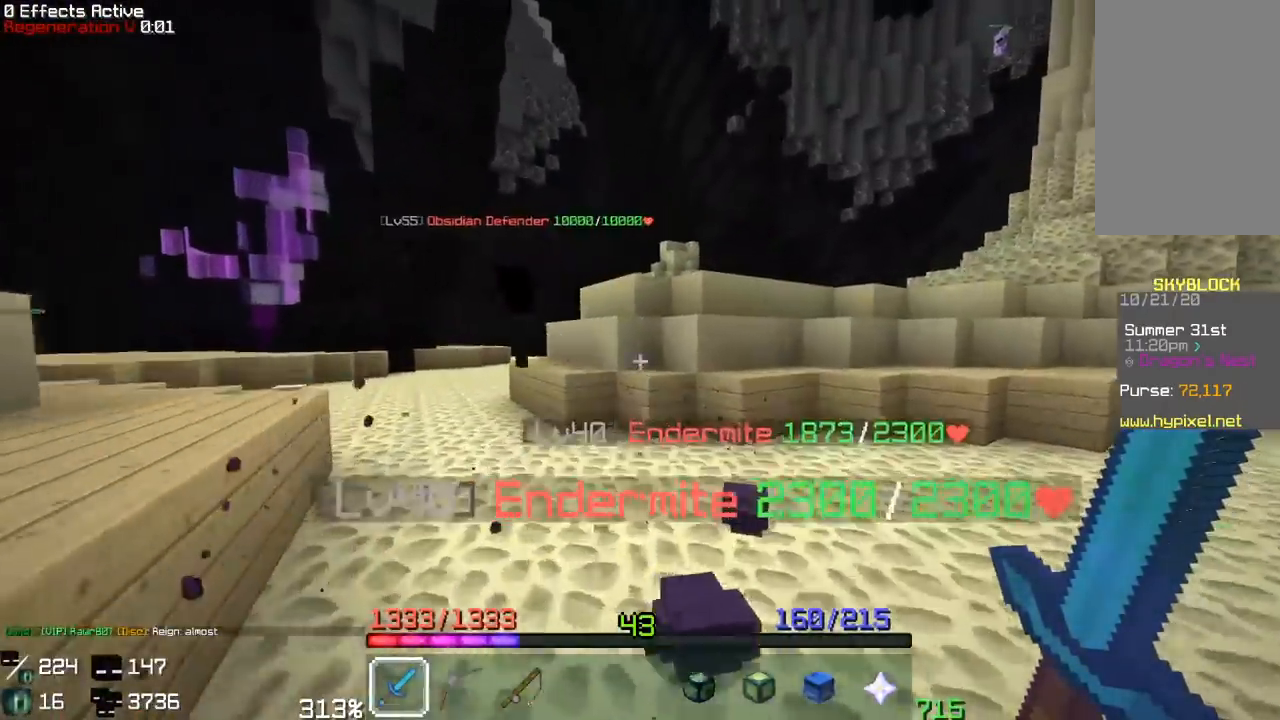
{"keys": ["a", "w"], "mouse": ["left"], "events": [[250, "a", "up"], [317, "mouse_left", "down"], [467, "a", "down"]]}
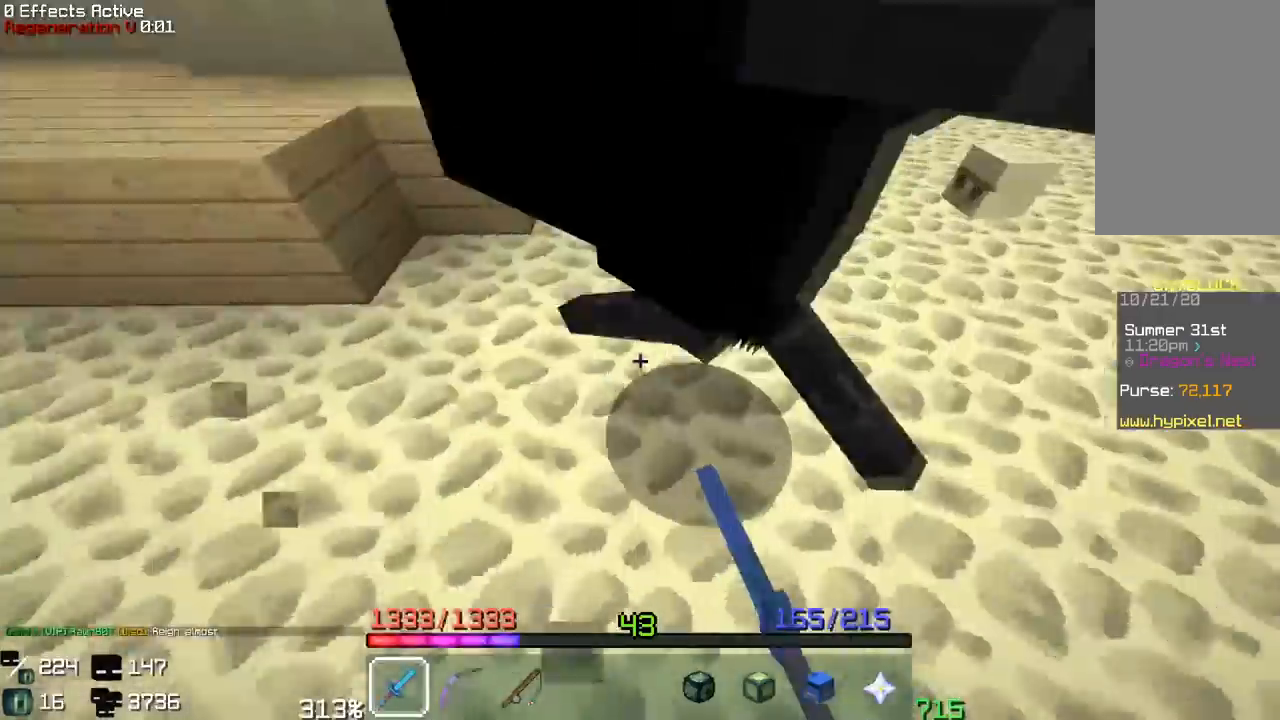
{"keys": ["a", "w"], "mouse": ["left"], "events": [[17, "w", "up"], [217, "a", "up"], [417, "a", "down"], [417, "w", "down"]]}
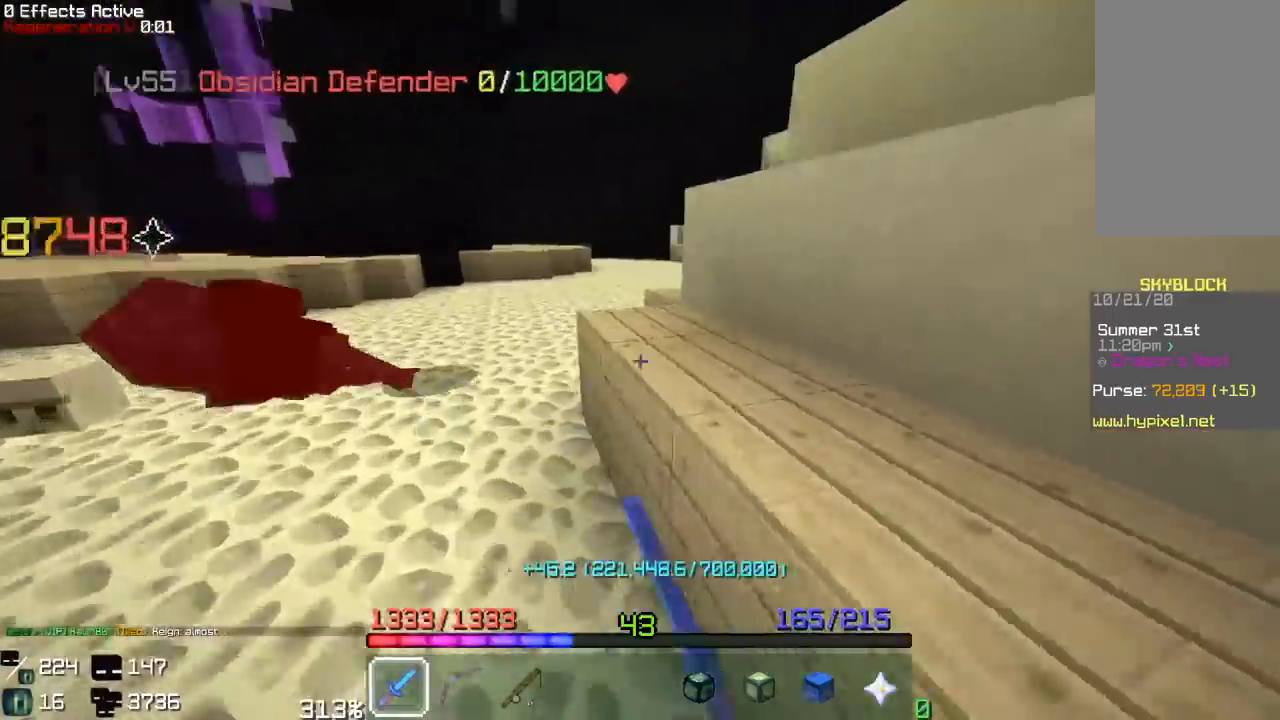
{"keys": ["a", "w"], "mouse": [], "events": [[83, "mouse_left", "up"]]}
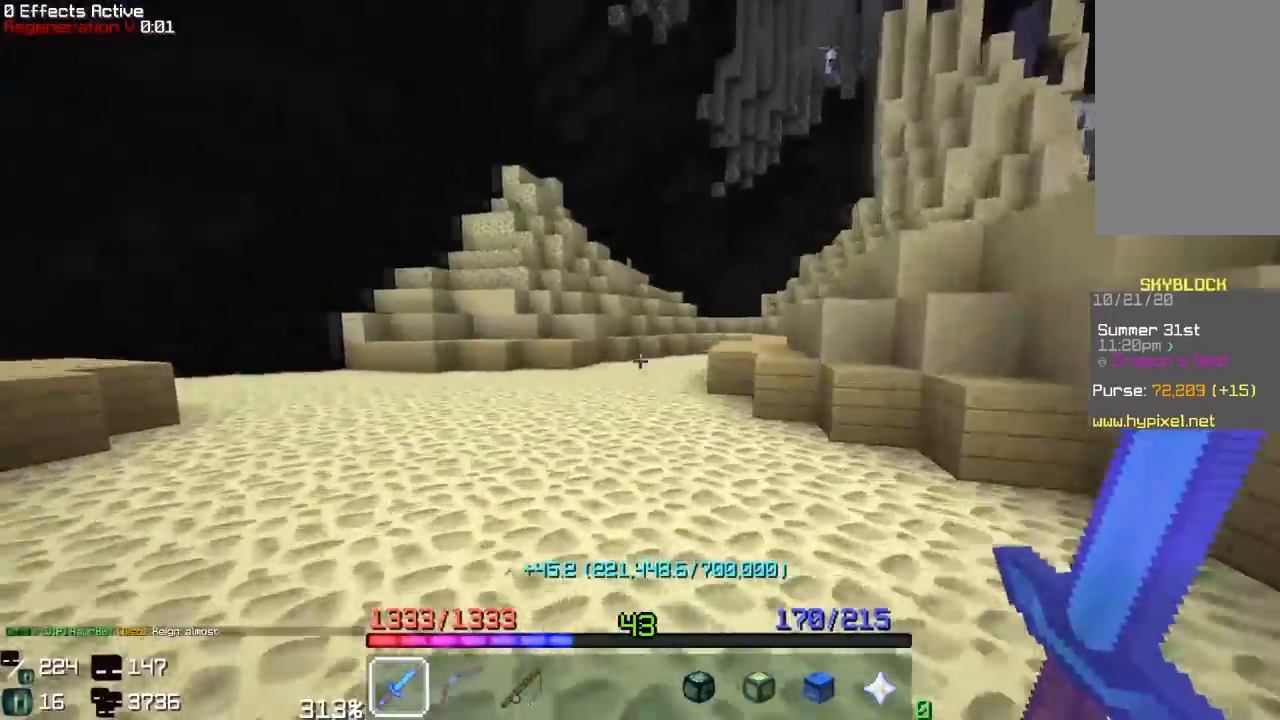
{"keys": ["a", "space", "w"], "mouse": [], "events": [[17, "a", "up"], [133, "a", "down"], [483, "space", "down"]]}
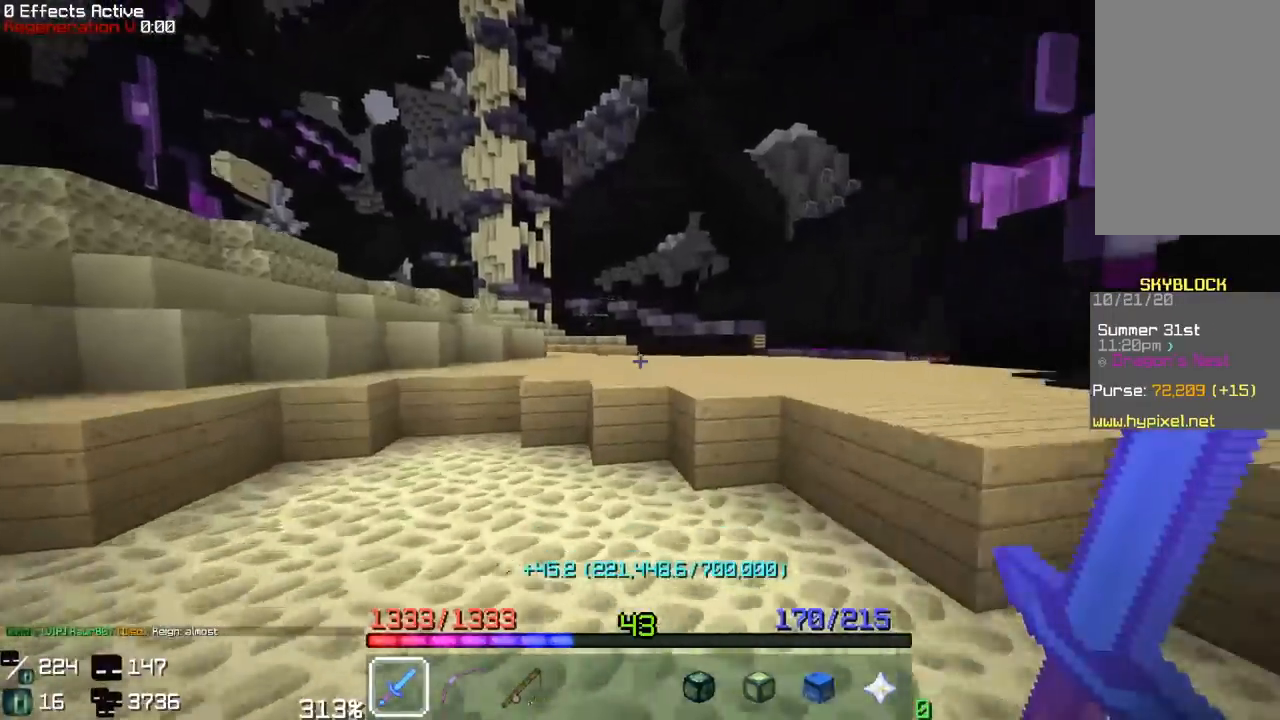
{"keys": [], "mouse": [], "events": [[83, "a", "up"], [250, "space", "up"], [483, "w", "up"]]}
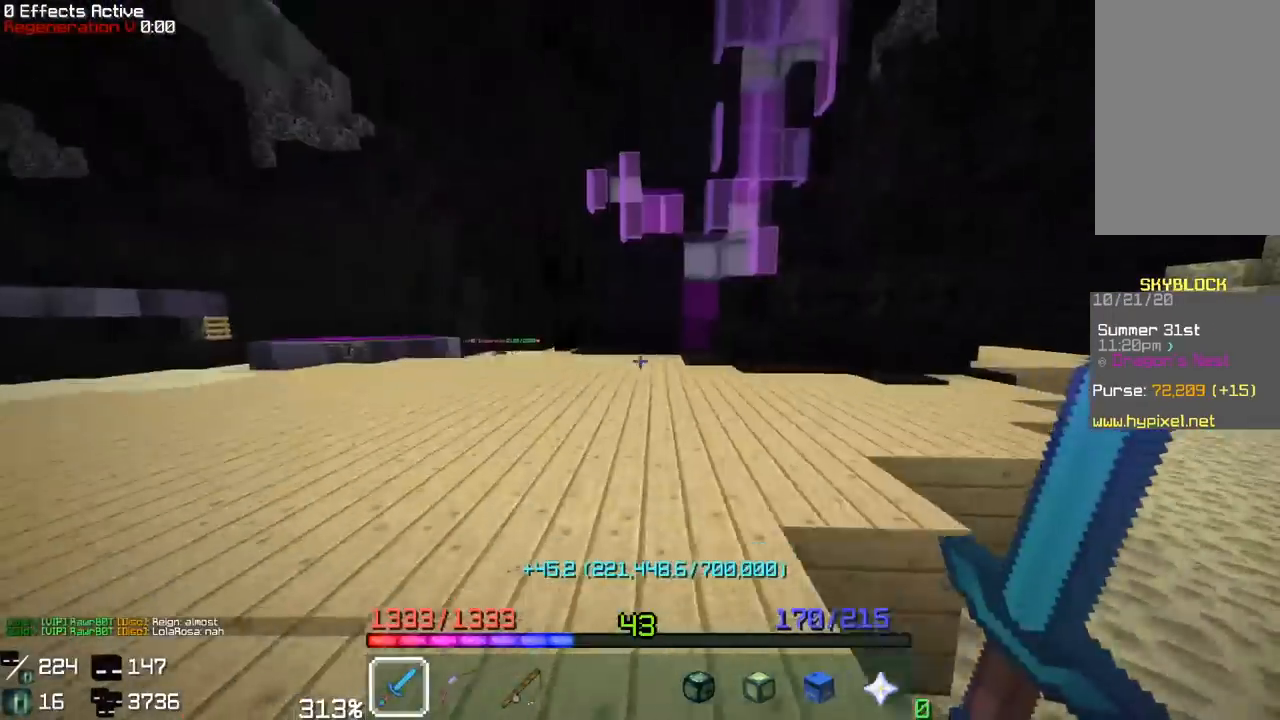
{"keys": ["a", "w"], "mouse": [], "events": [[50, "space", "down"], [50, "w", "down"], [133, "a", "down"], [400, "space", "up"]]}
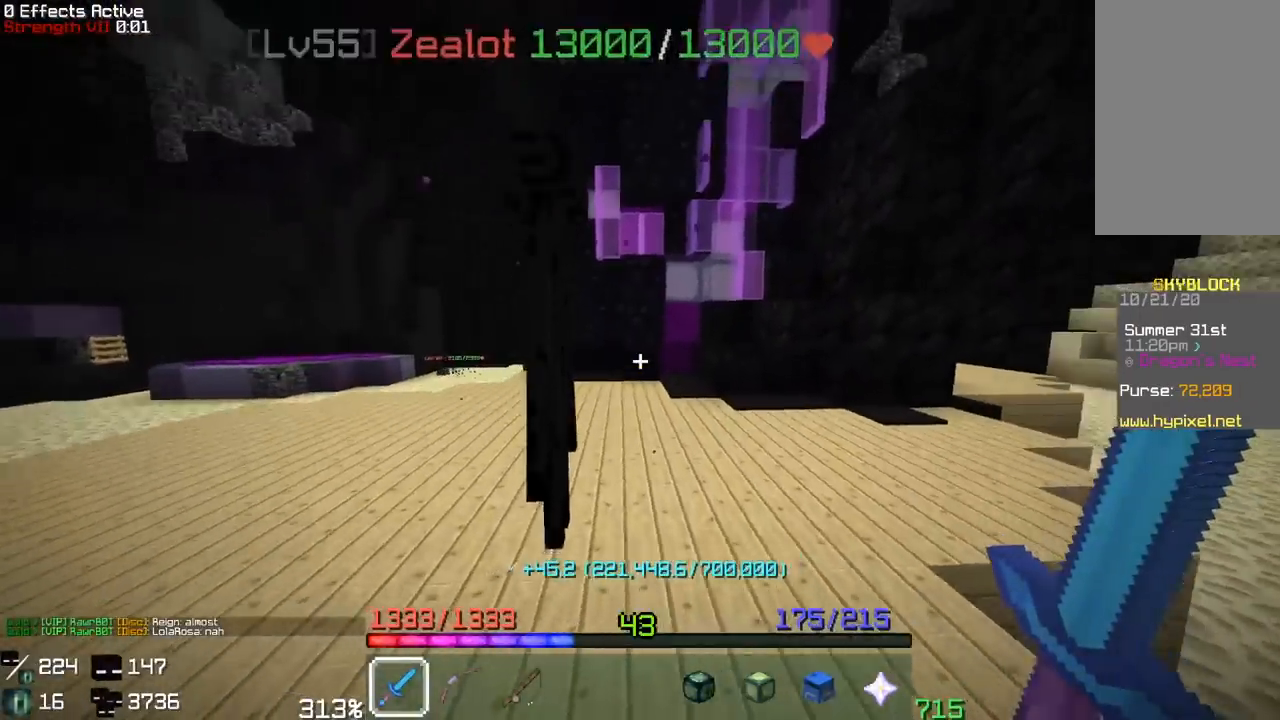
{"keys": ["a"], "mouse": ["left"], "events": [[67, "mouse_left", "down"], [167, "a", "up"], [200, "w", "up"], [300, "a", "down"], [350, "mouse_left", "up"], [383, "mouse_left", "down"]]}
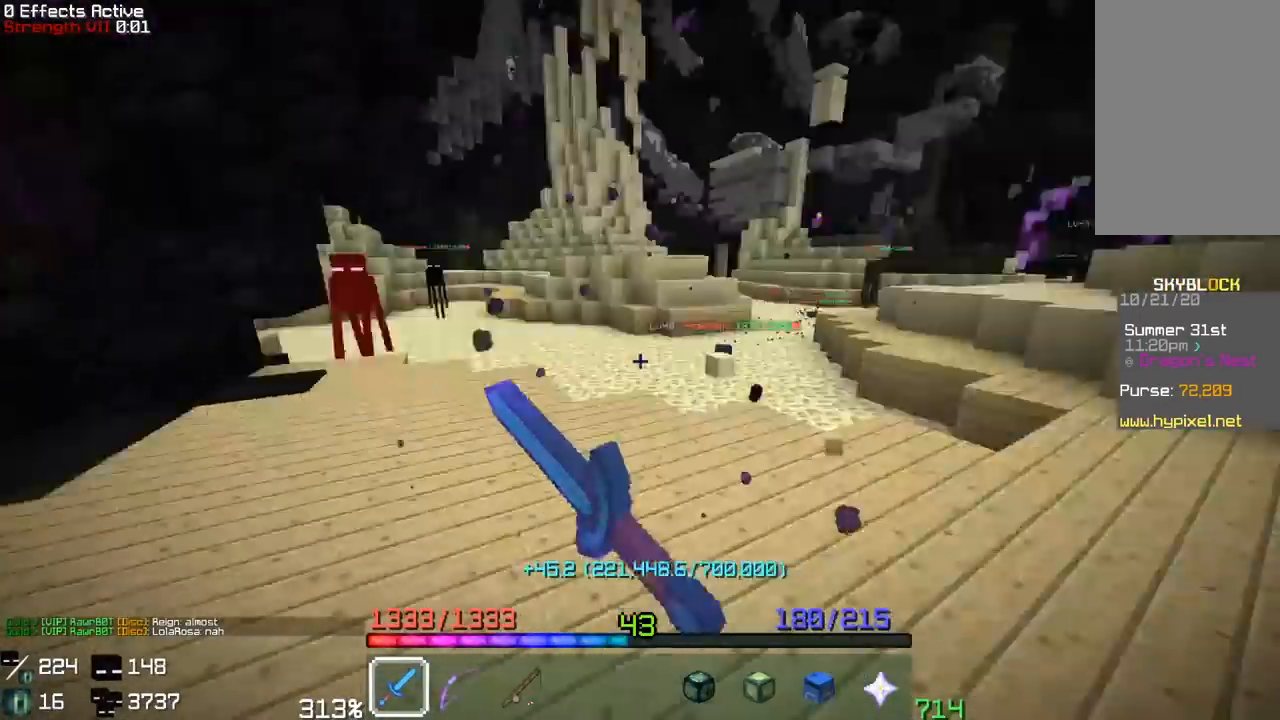
{"keys": ["w"], "mouse": ["left"], "events": [[267, "a", "up"], [417, "w", "down"]]}
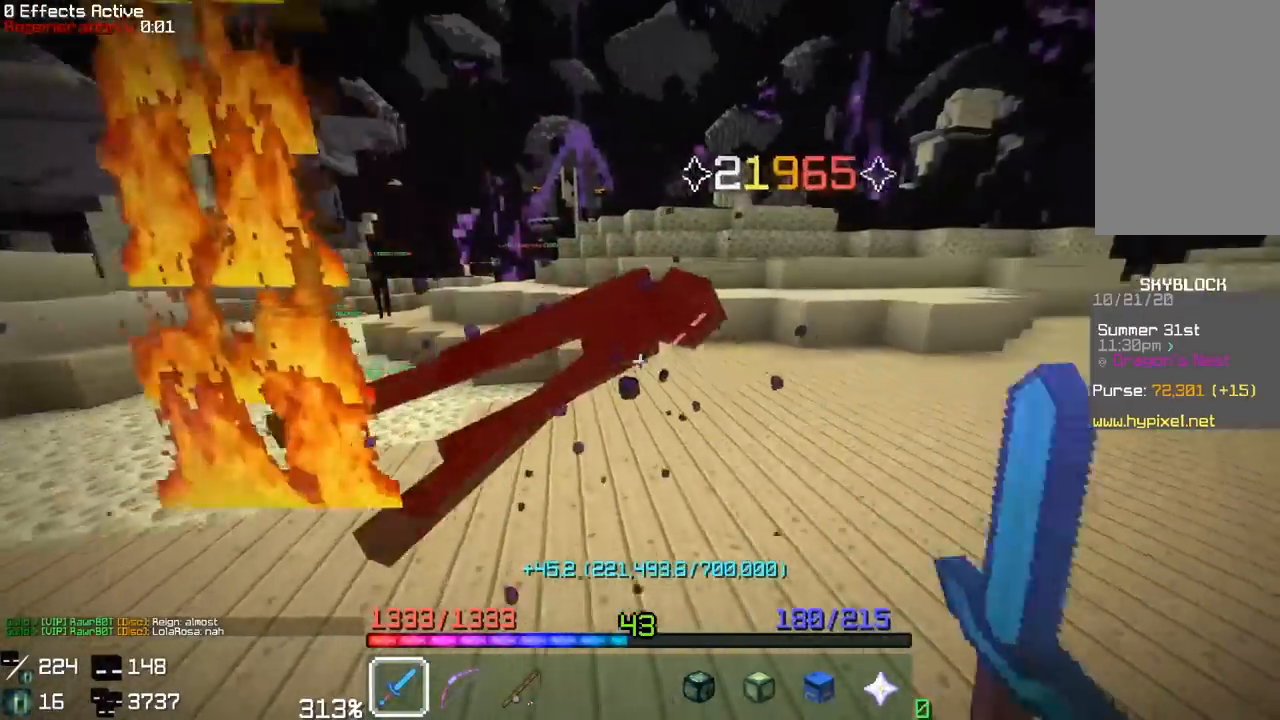
{"keys": ["space", "w"], "mouse": [], "events": [[100, "mouse_left", "up"], [317, "space", "down"]]}
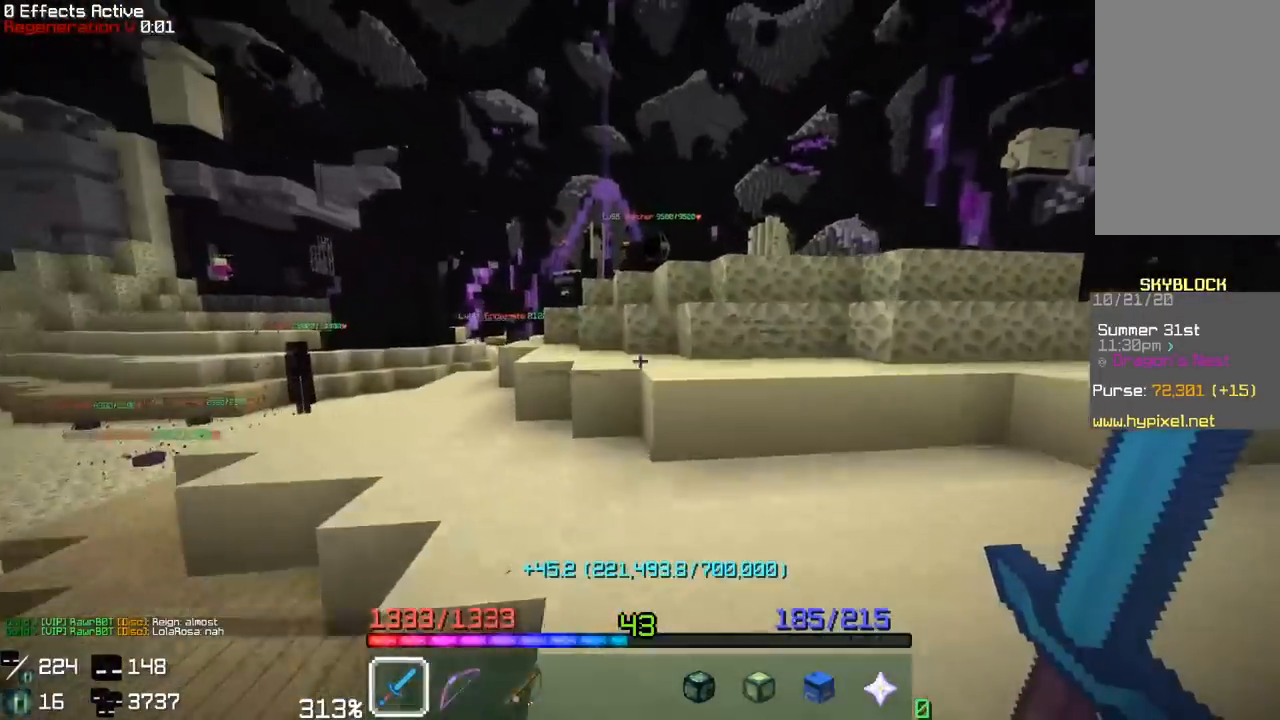
{"keys": ["a", "space", "w"], "mouse": [], "events": [[117, "space", "up"], [250, "space", "down"], [267, "a", "down"]]}
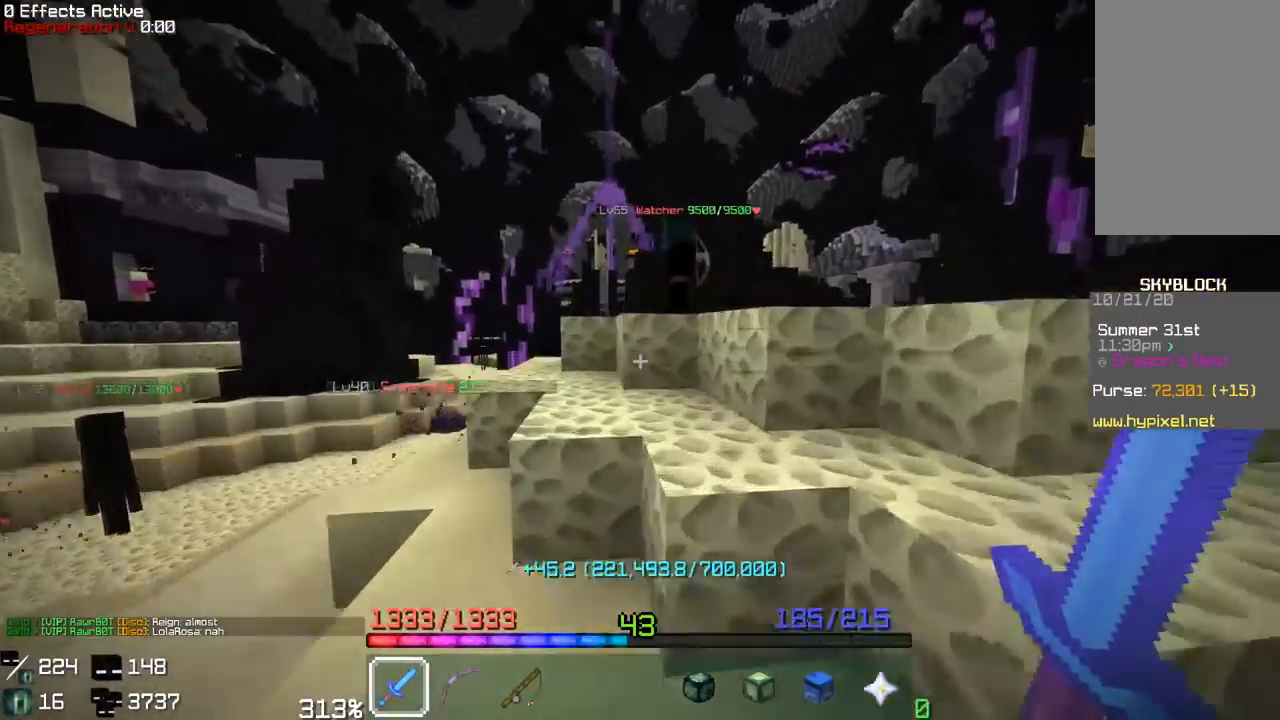
{"keys": ["w"], "mouse": [], "events": [[33, "space", "up"], [83, "a", "up"], [133, "mouse_left", "down"], [217, "space", "down"], [250, "mouse_left", "up"], [500, "space", "up"]]}
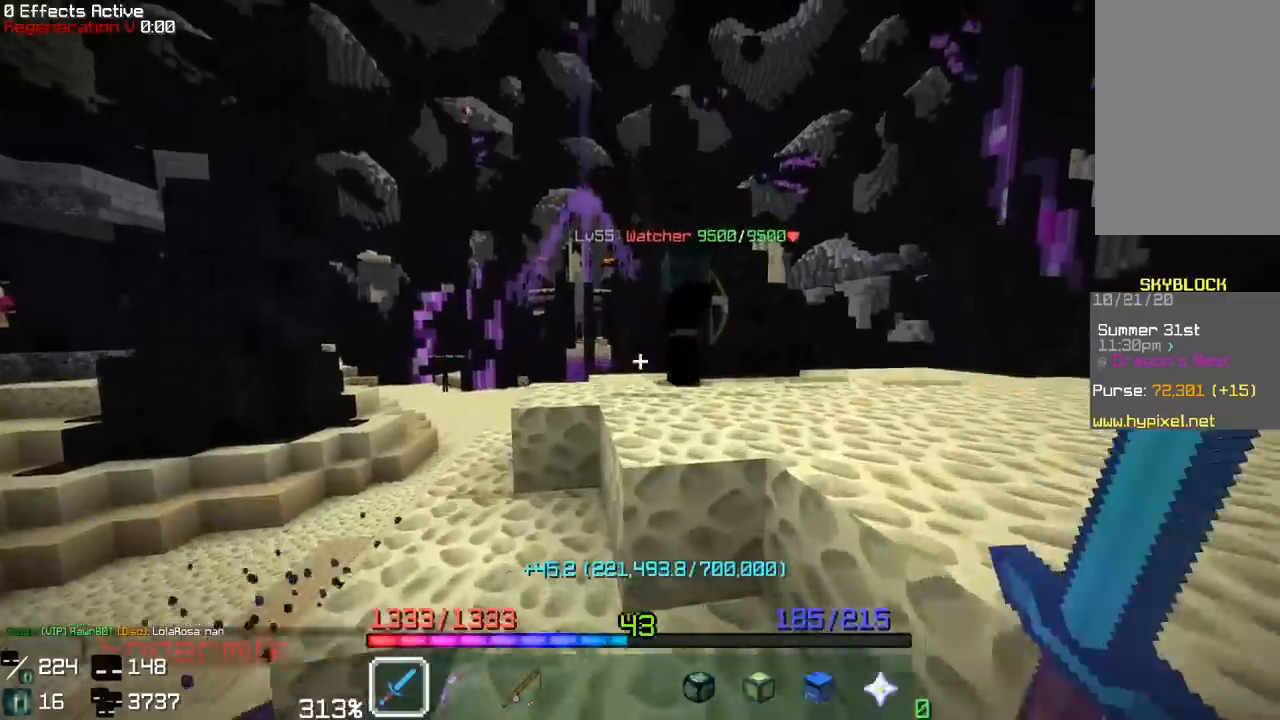
{"keys": ["w"], "mouse": [], "events": [[33, "a", "down"], [150, "space", "down"], [283, "a", "up"], [483, "space", "up"]]}
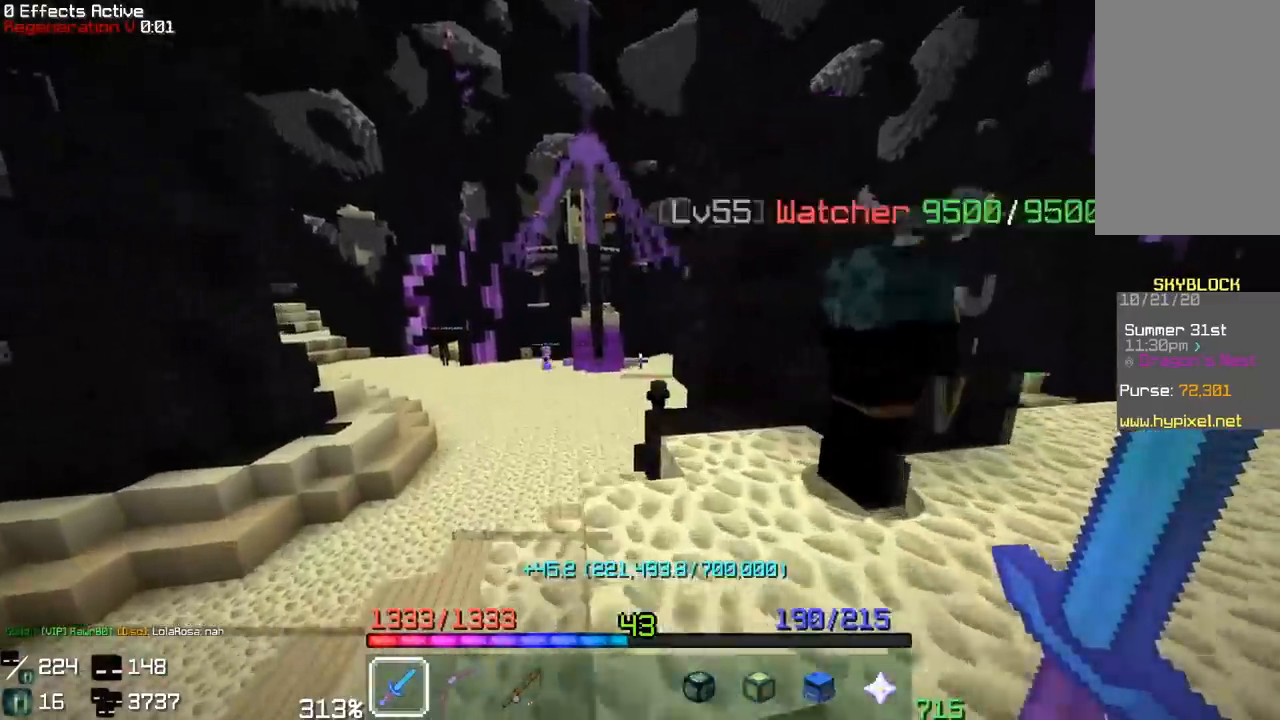
{"keys": ["w"], "mouse": [], "events": [[117, "a", "down"], [383, "a", "up"]]}
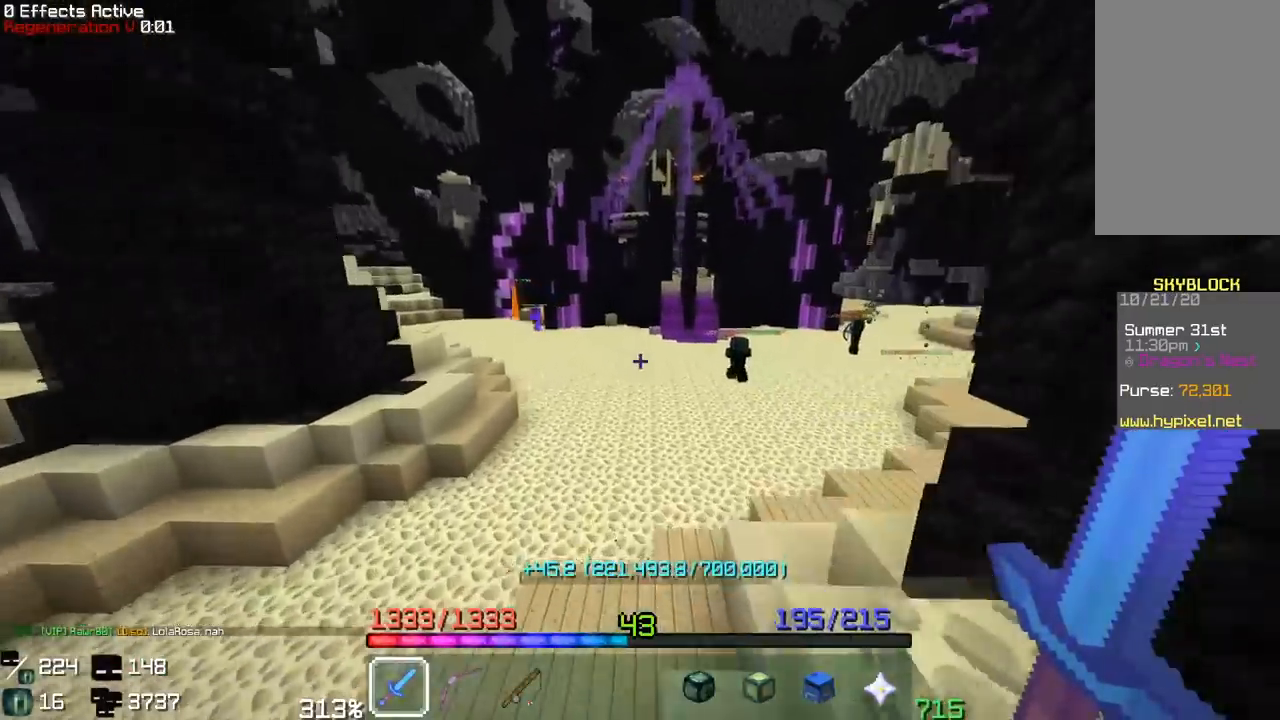
{"keys": ["w"], "mouse": [], "events": []}
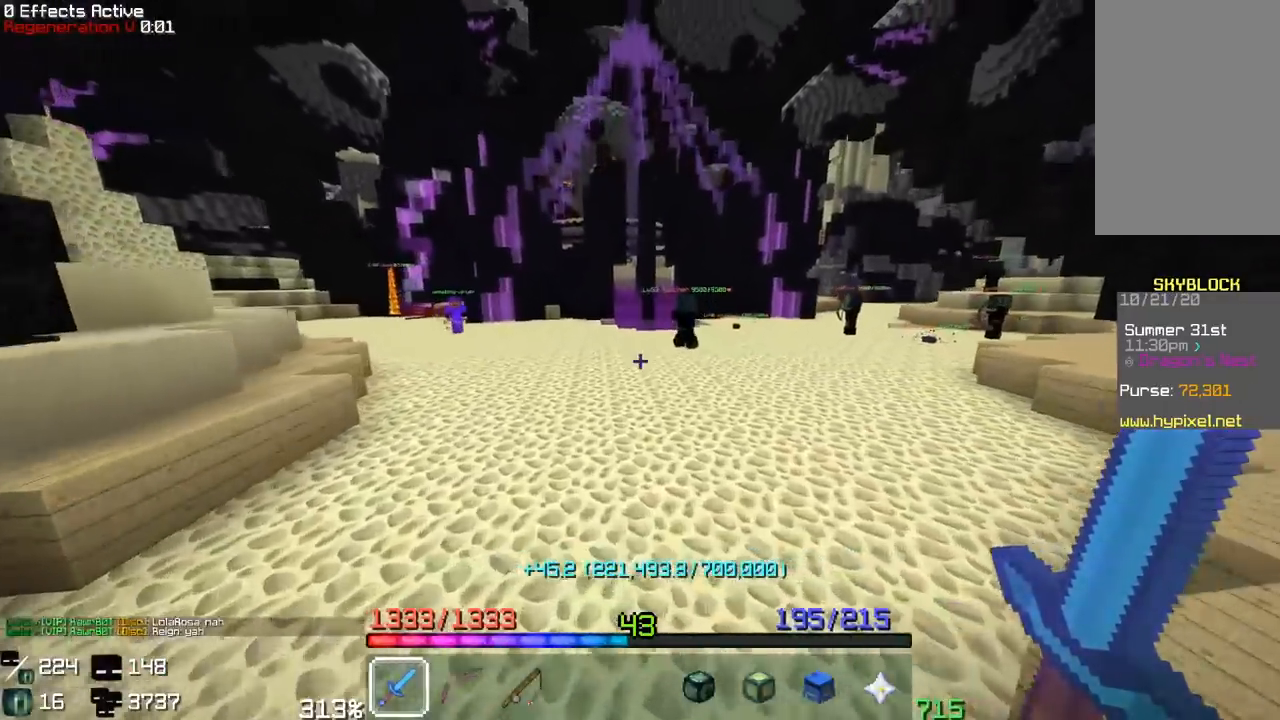
{"keys": ["w"], "mouse": [], "events": []}
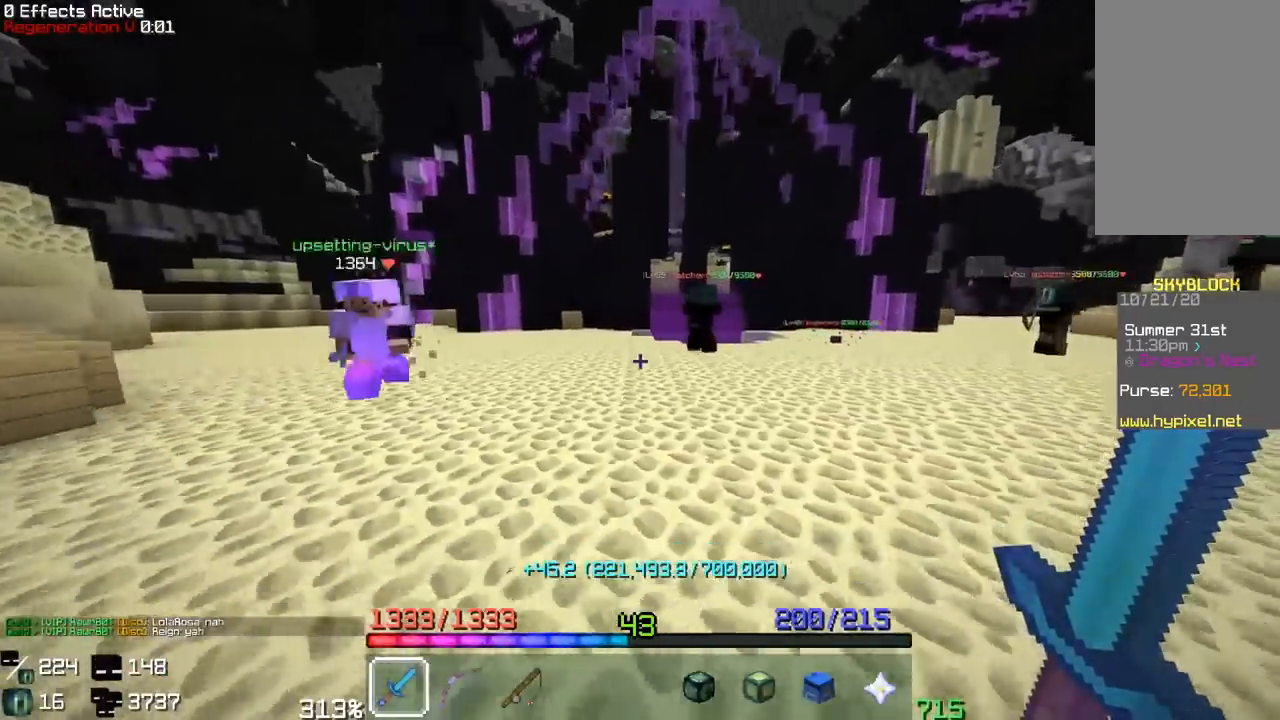
{"keys": ["w"], "mouse": [], "events": [[217, "a", "down"], [450, "a", "up"]]}
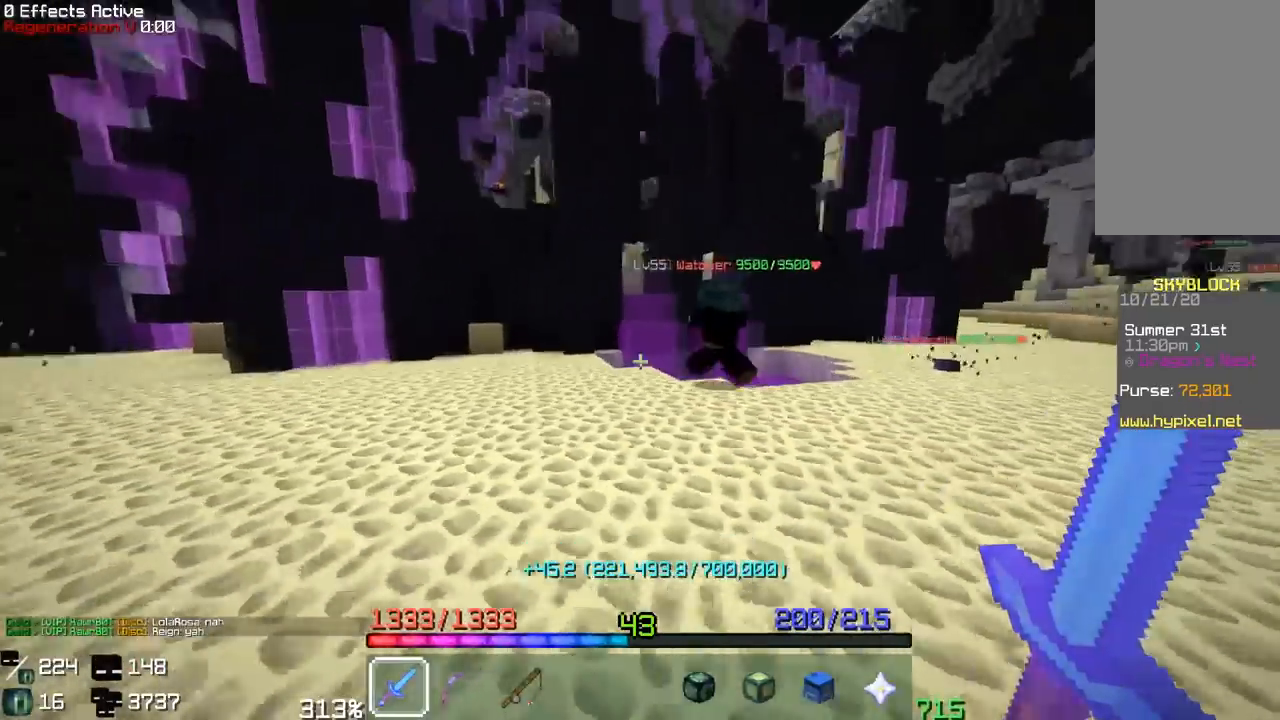
{"keys": [], "mouse": ["left"], "events": [[383, "mouse_left", "down"], [383, "w", "up"]]}
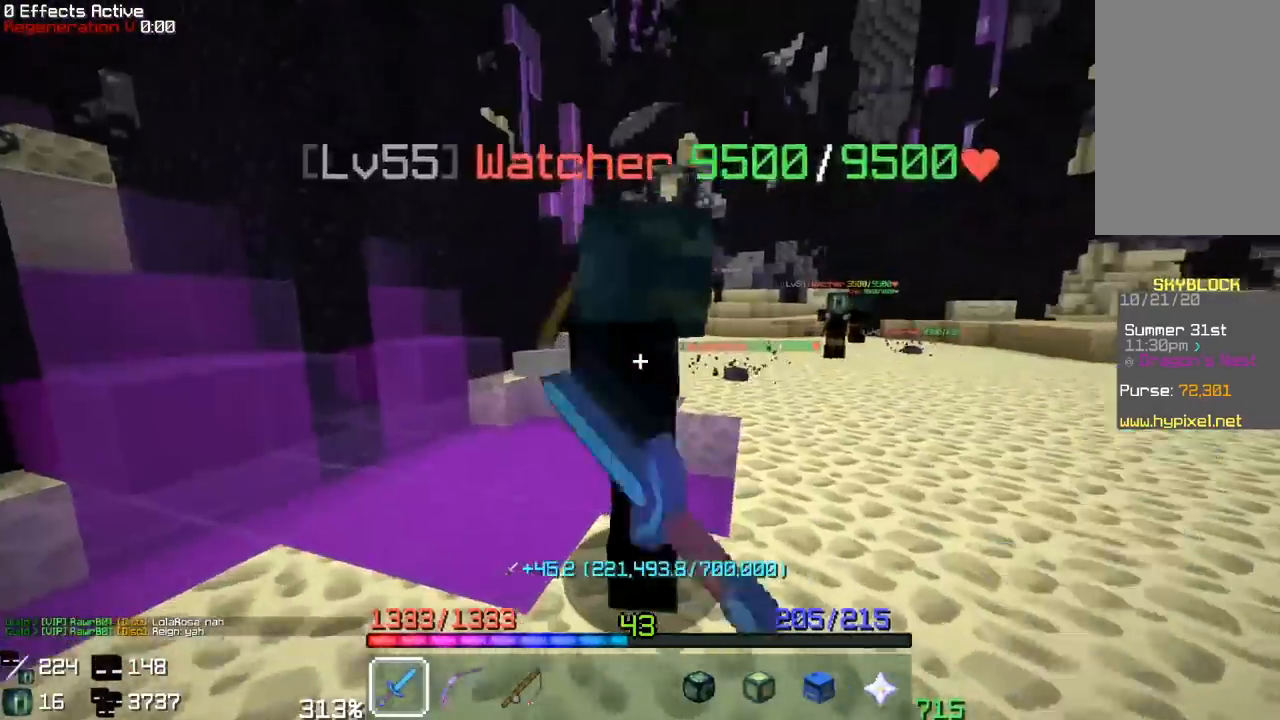
{"keys": ["w"], "mouse": [], "events": [[117, "w", "down"], [367, "mouse_left", "up"]]}
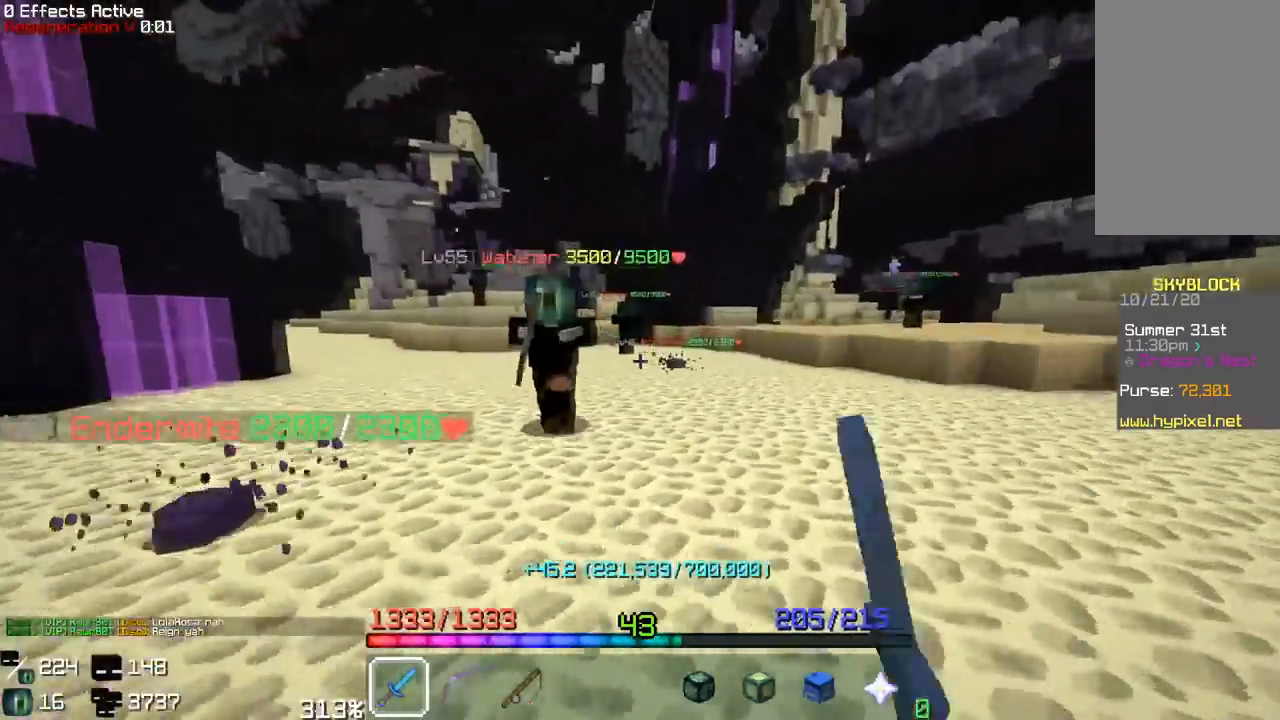
{"keys": ["w"], "mouse": [], "events": [[133, "mouse_left", "down"], [267, "w", "up"], [317, "w", "down"], [433, "mouse_left", "up"]]}
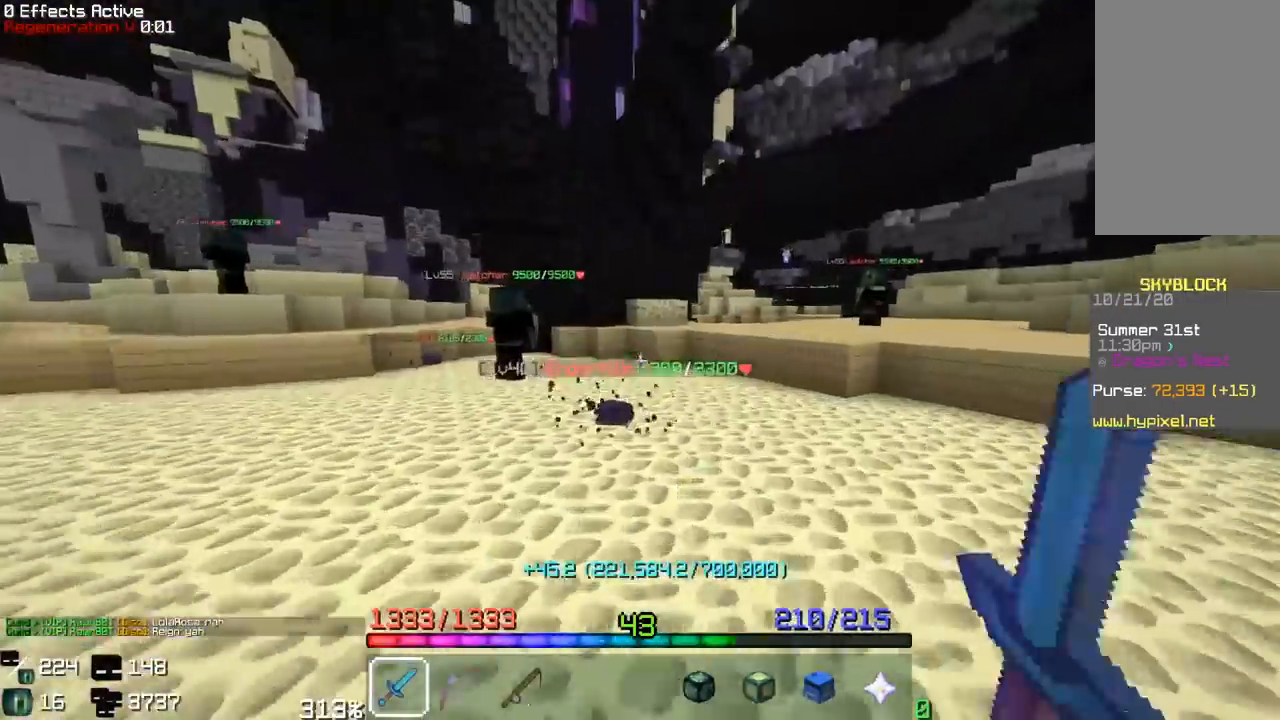
{"keys": [], "mouse": ["left"], "events": [[233, "a", "down"], [367, "a", "up"], [433, "mouse_left", "down"], [483, "w", "up"]]}
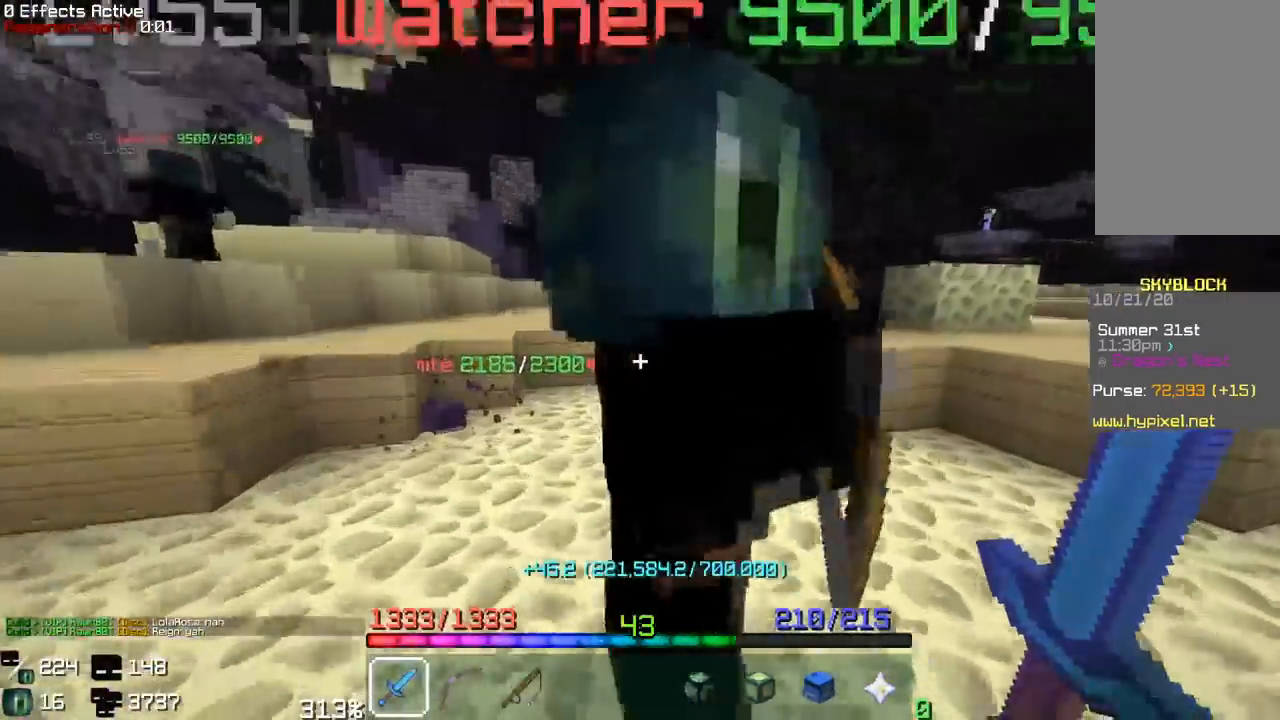
{"keys": ["w"], "mouse": [], "events": [[50, "a", "down"], [67, "w", "down"], [150, "space", "down"], [250, "mouse_left", "up"], [267, "a", "up"], [417, "space", "up"]]}
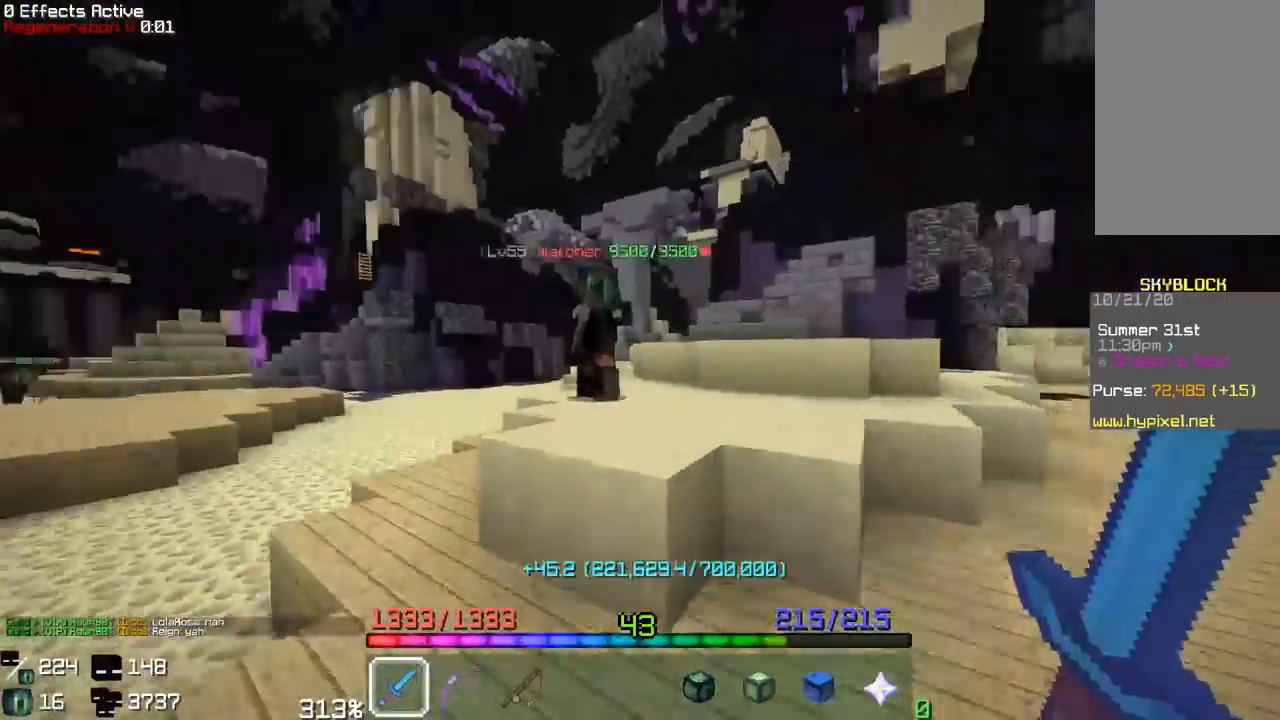
{"keys": ["w"], "mouse": ["left"], "events": [[67, "space", "down"], [183, "mouse_left", "down"], [300, "space", "up"]]}
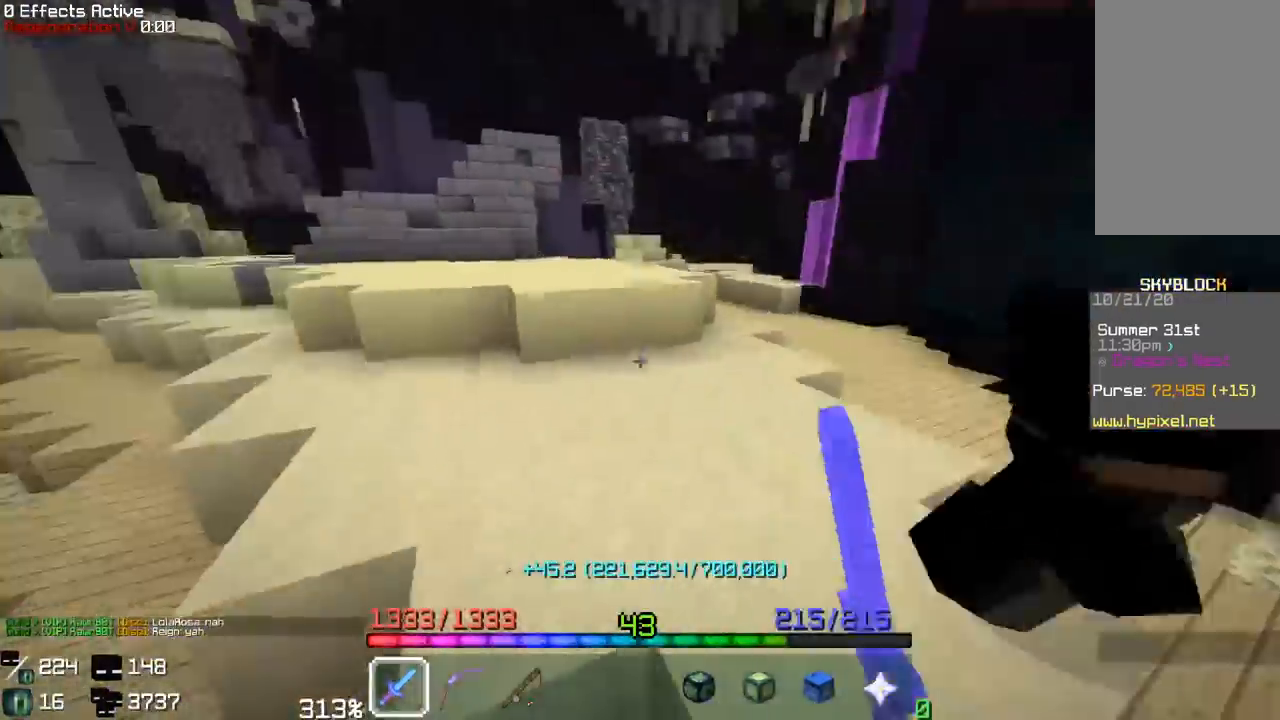
{"keys": ["w"], "mouse": [], "events": [[117, "a", "down"], [300, "a", "up"], [317, "mouse_left", "up"]]}